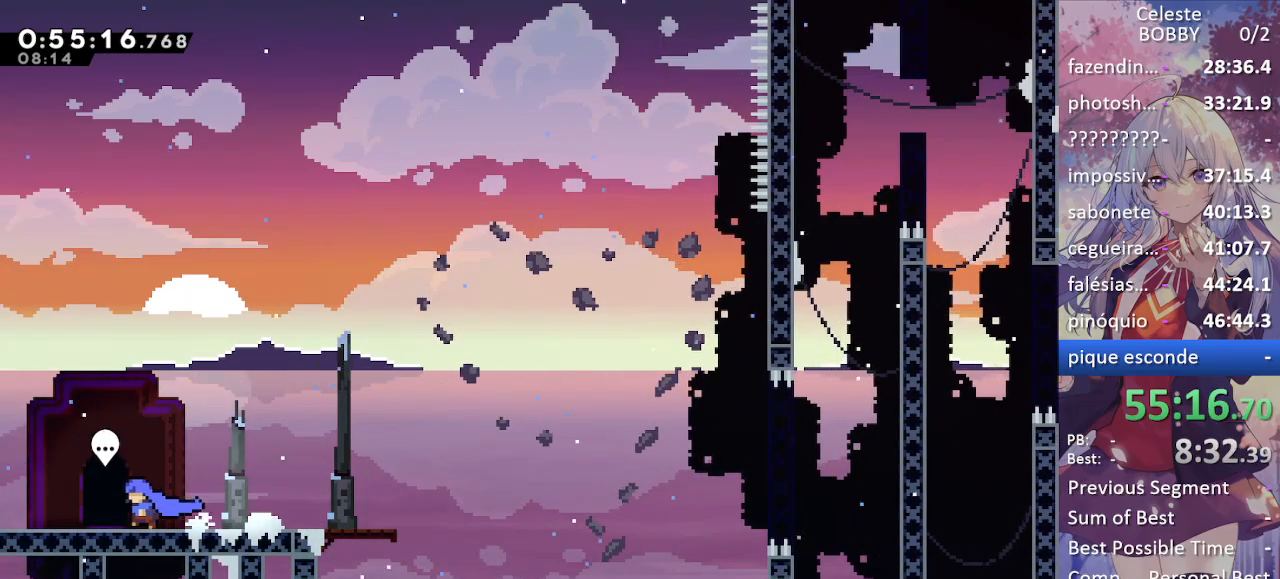
Gameplay with keyboard; each line is a JSON object with the keys held at the frame after it. "events" lists presses ("down") and releases ("up") of "blockless", "bubsdrop", "dash", "demo", "down", "grab", "jump", "jump2", "jump3", "jump4", "jump5", "left", "pause", "right", "rtm" and "up" between this image and that frame as [ms after this image, input, new state], when the widget could be followed in between. No other keys are recorded. Mouse input is not recorded. Key names are as the overlay labels them; some are game actions (e.g. jump) rather than physical keys.
{"keys": ["grab"], "events": [[150, "dash", "down"], [200, "left", "up"], [284, "dash", "up"]]}
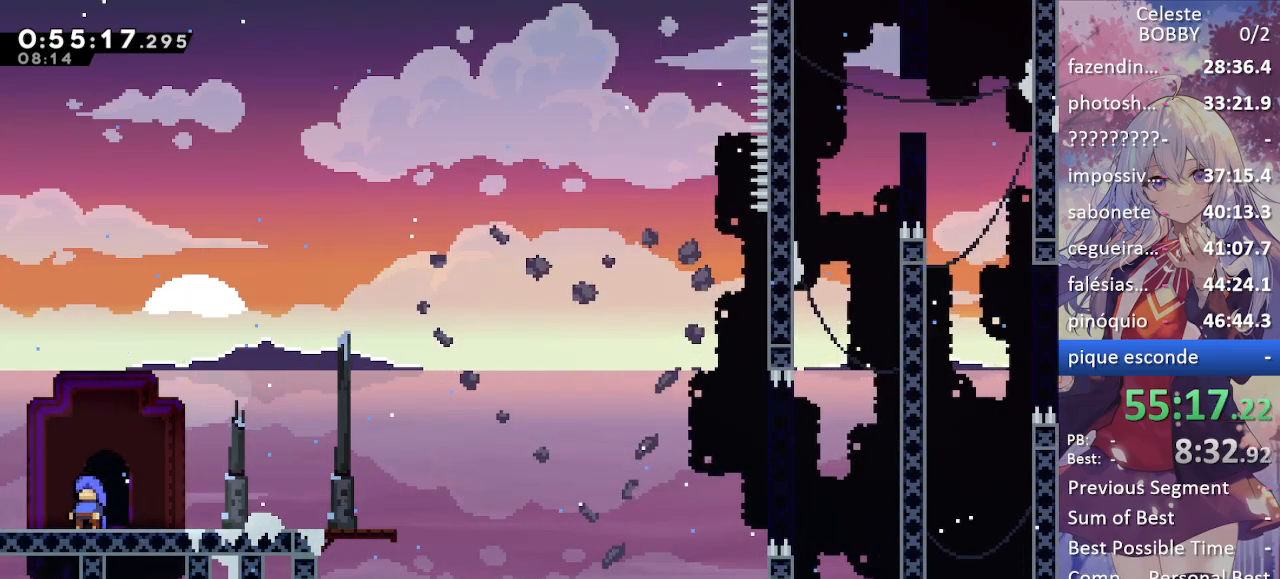
{"keys": [], "events": [[250, "grab", "up"]]}
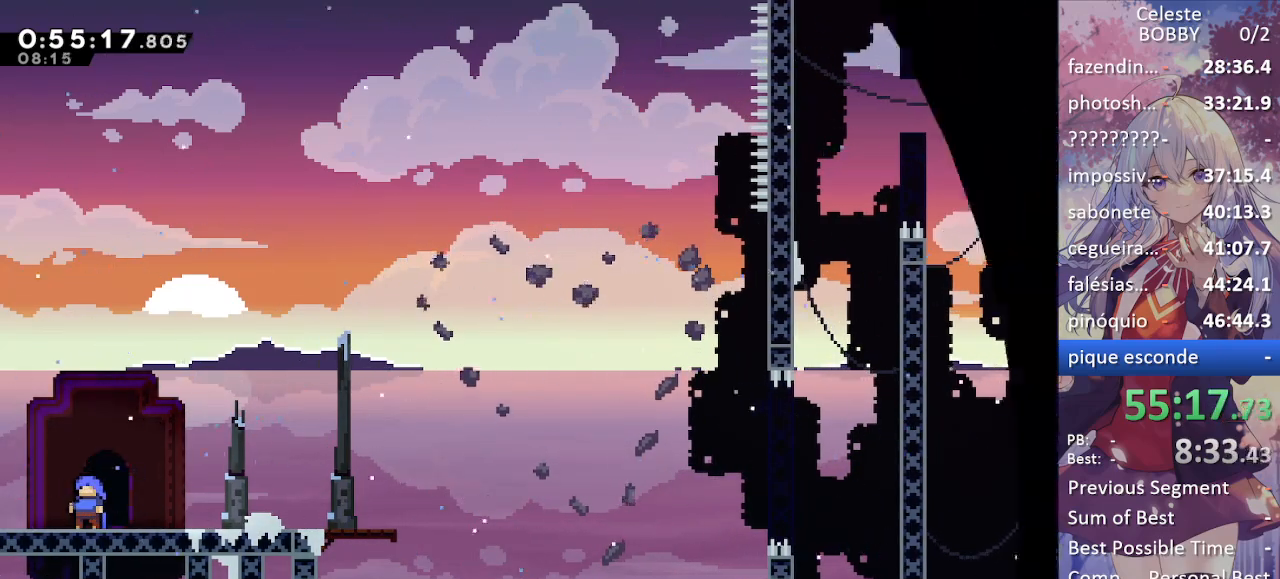
{"keys": [], "events": []}
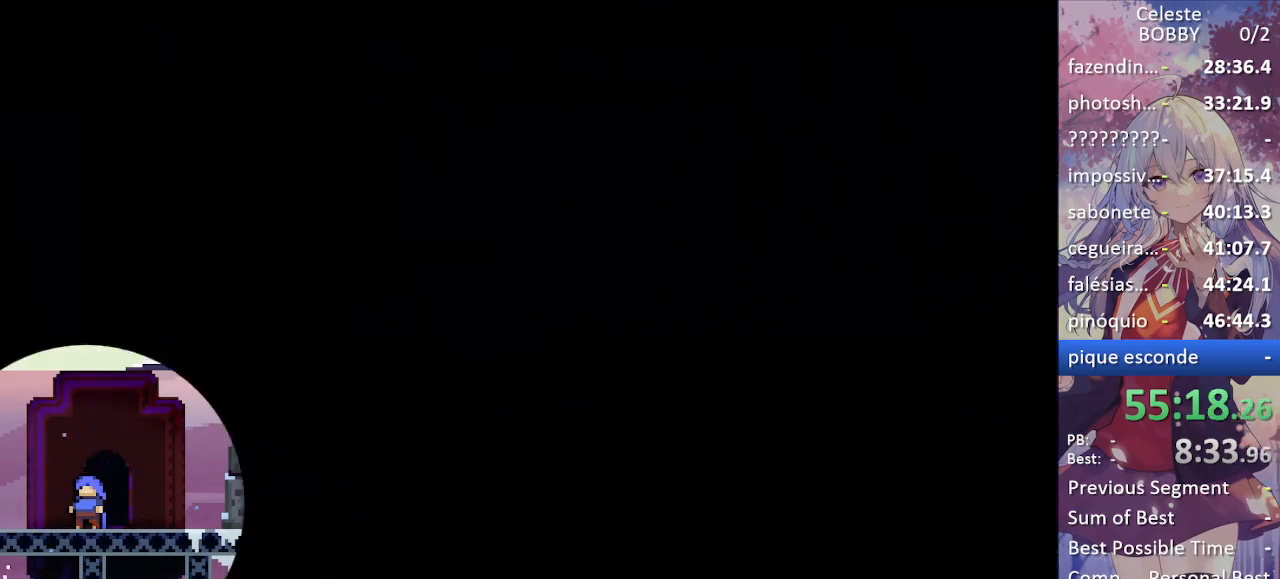
{"keys": [], "events": []}
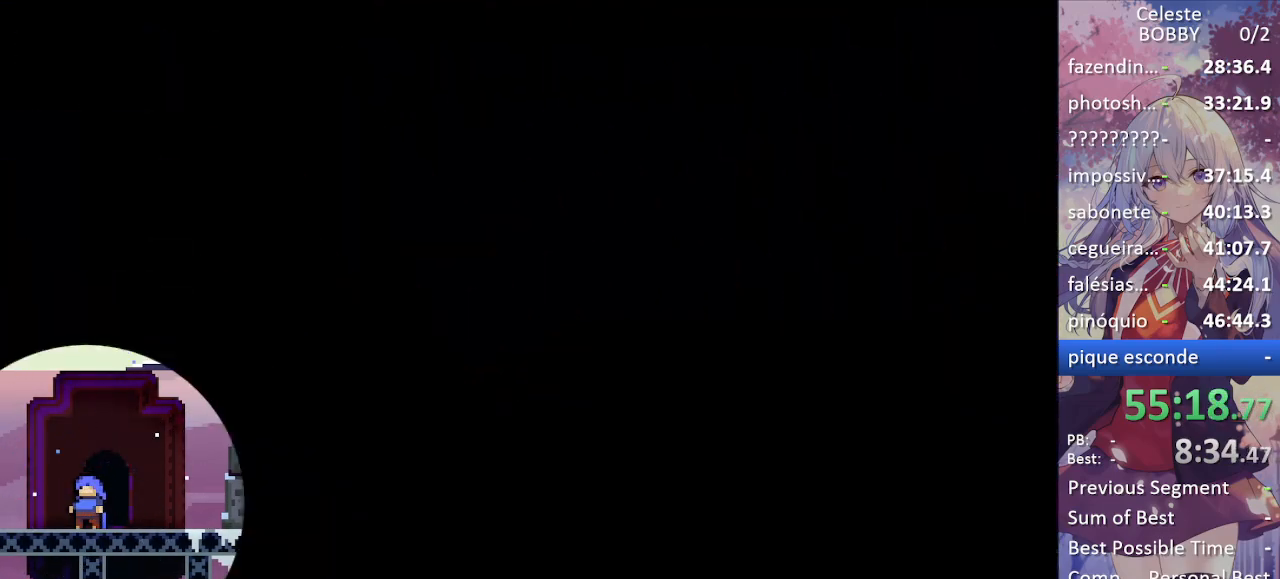
{"keys": [], "events": []}
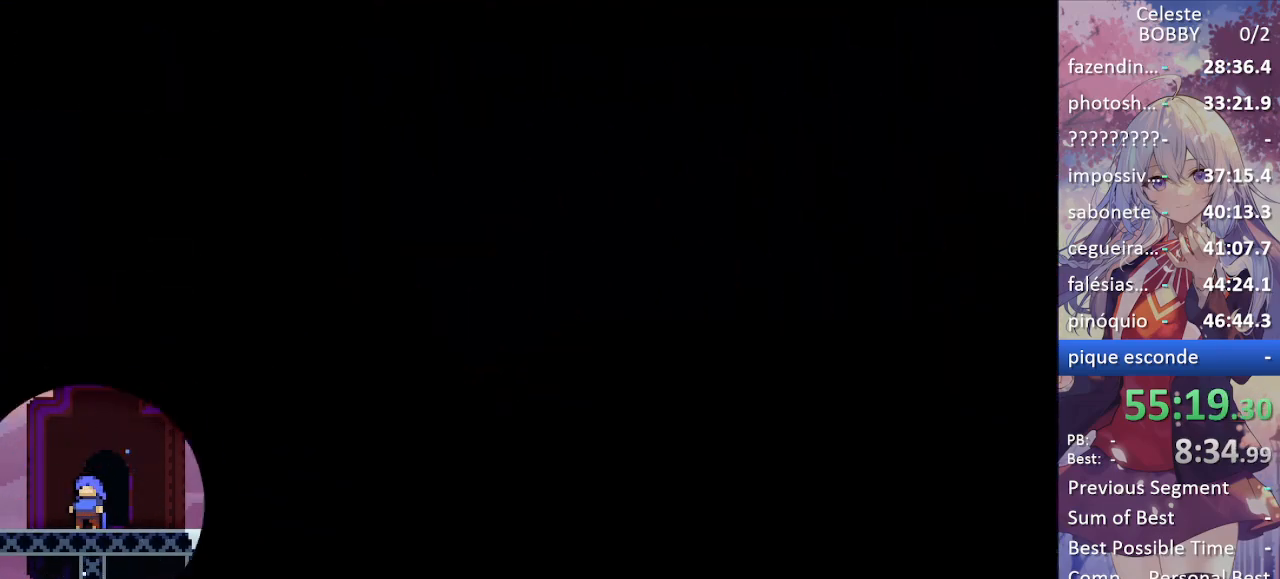
{"keys": [], "events": []}
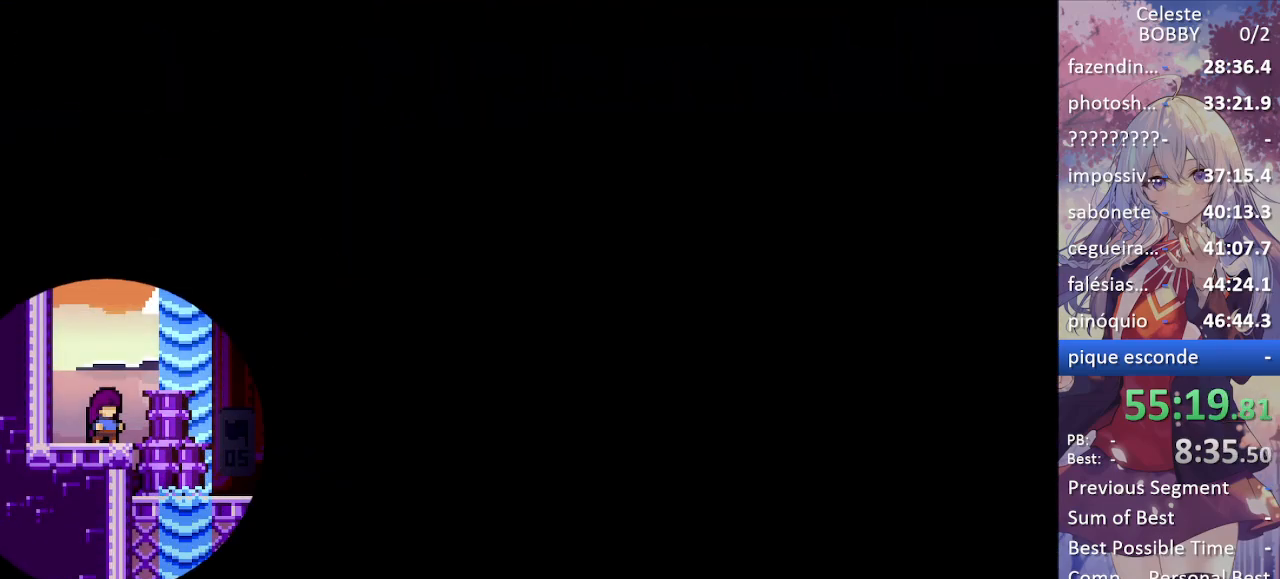
{"keys": [], "events": []}
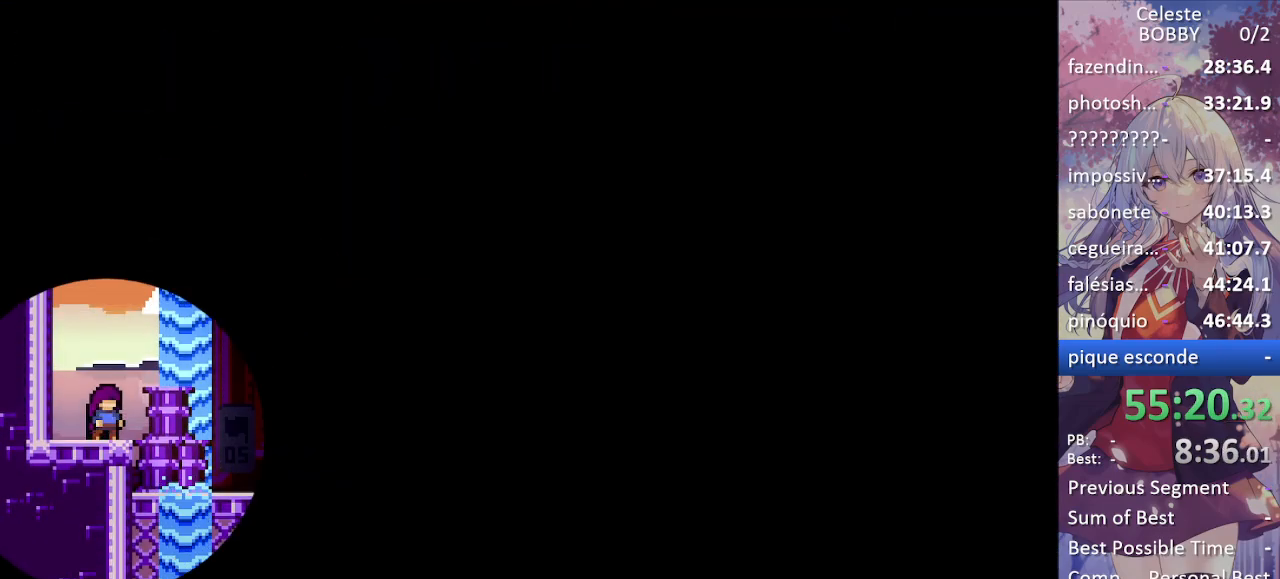
{"keys": ["right"], "events": [[167, "right", "down"]]}
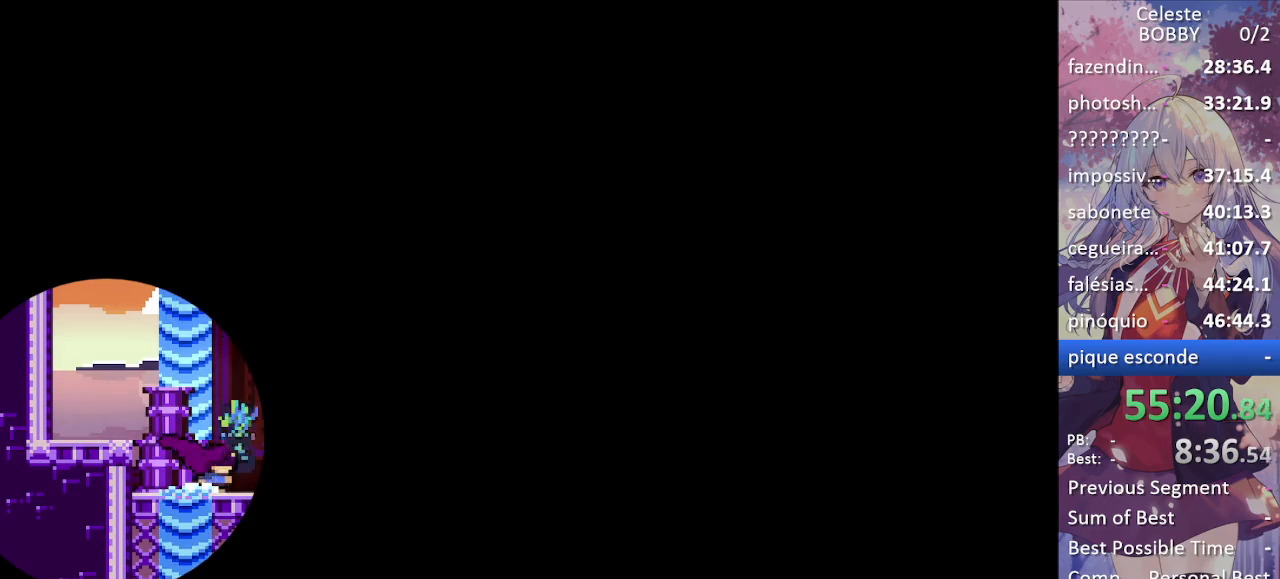
{"keys": ["grab"], "events": [[267, "right", "up"], [367, "grab", "down"]]}
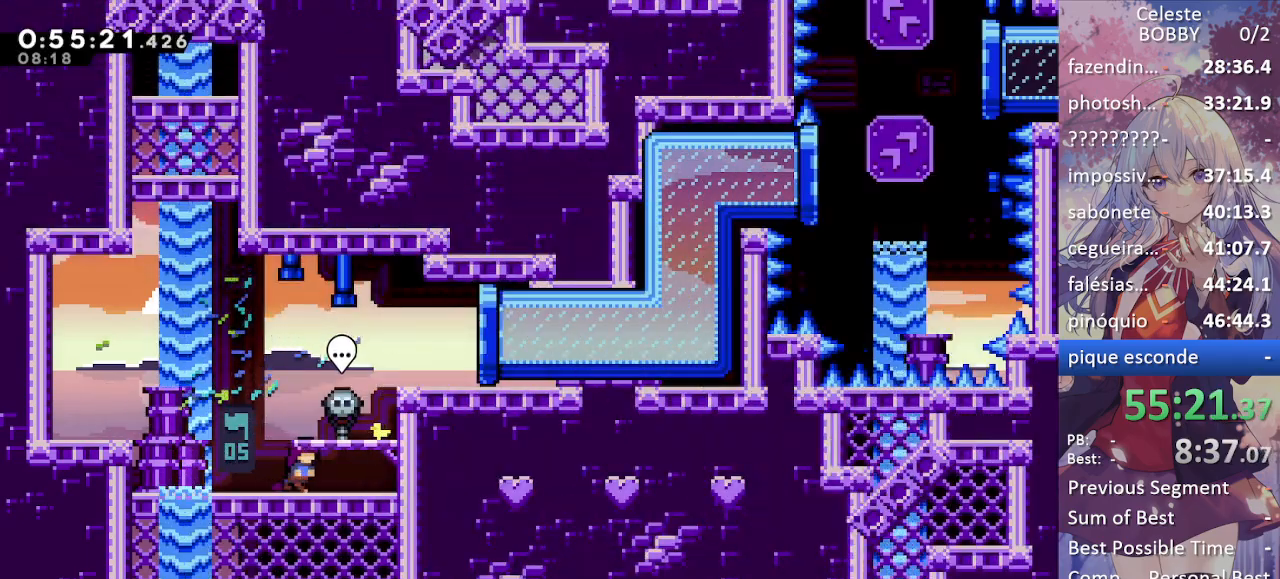
{"keys": ["grab", "right"], "events": [[17, "right", "down"], [50, "jump", "down"], [284, "jump", "up"], [384, "jump", "down"], [467, "jump", "up"]]}
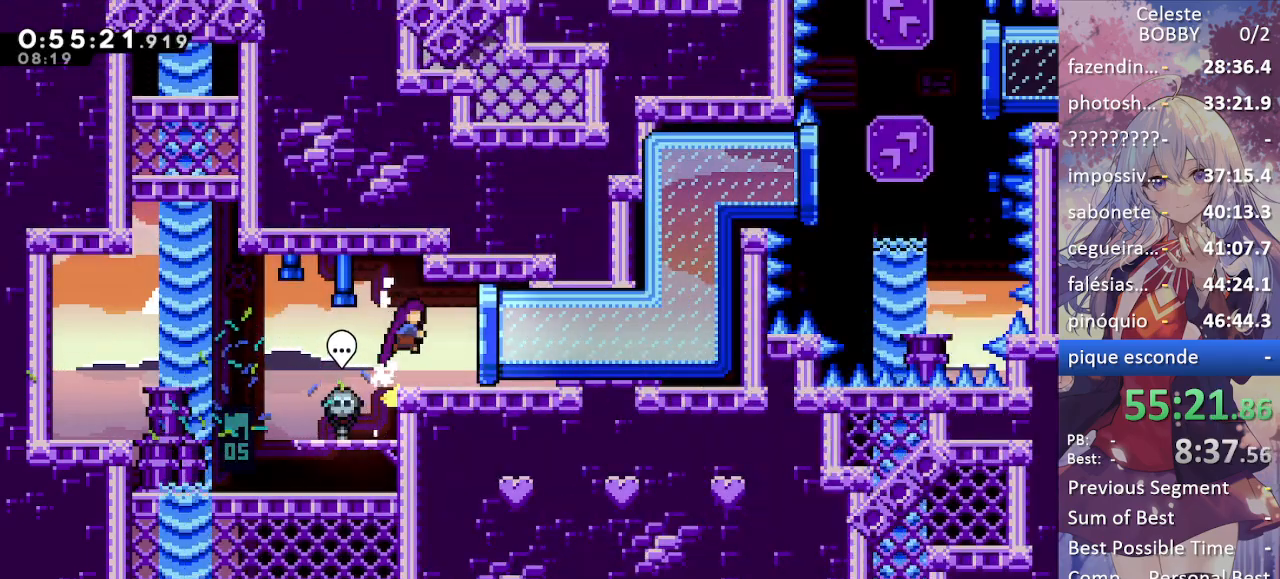
{"keys": ["grab", "left"], "events": [[34, "dash", "down"], [150, "dash", "up"], [300, "left", "down"], [300, "right", "up"]]}
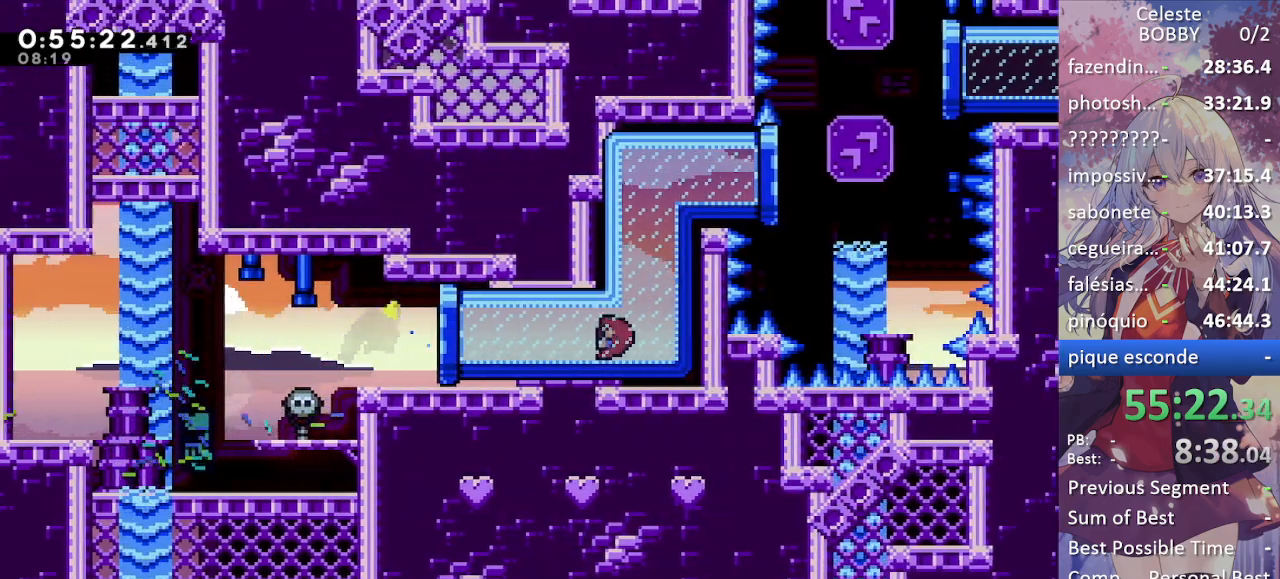
{"keys": ["grab", "left"], "events": []}
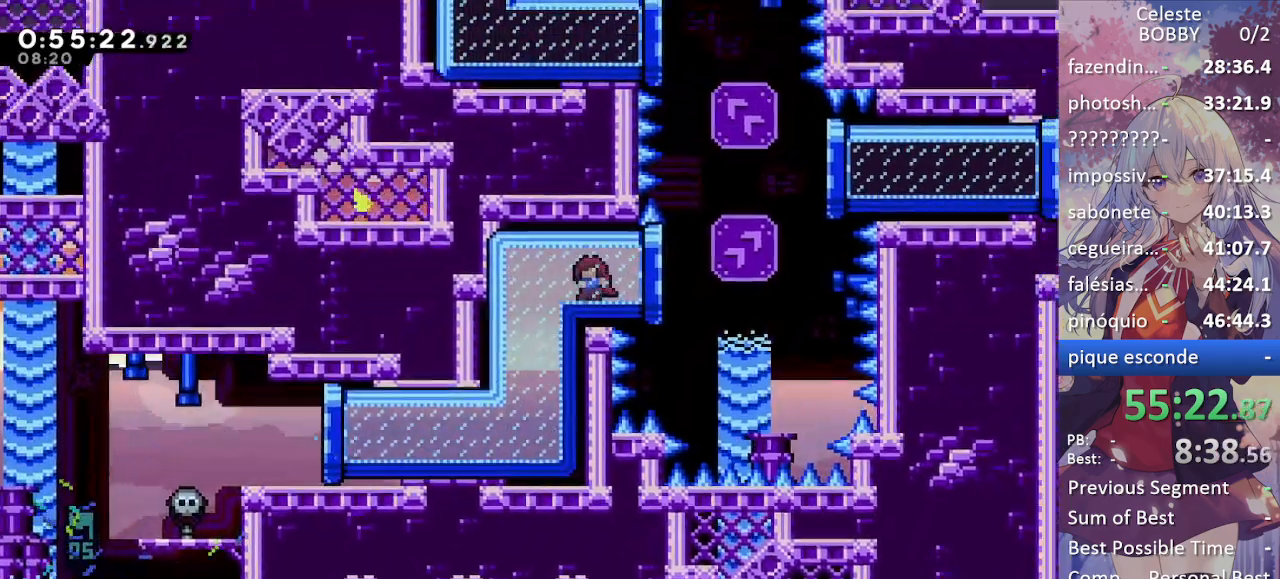
{"keys": ["grab", "jump", "right"], "events": [[284, "jump", "down"], [384, "jump", "up"], [467, "jump", "down"], [467, "left", "up"], [467, "right", "down"]]}
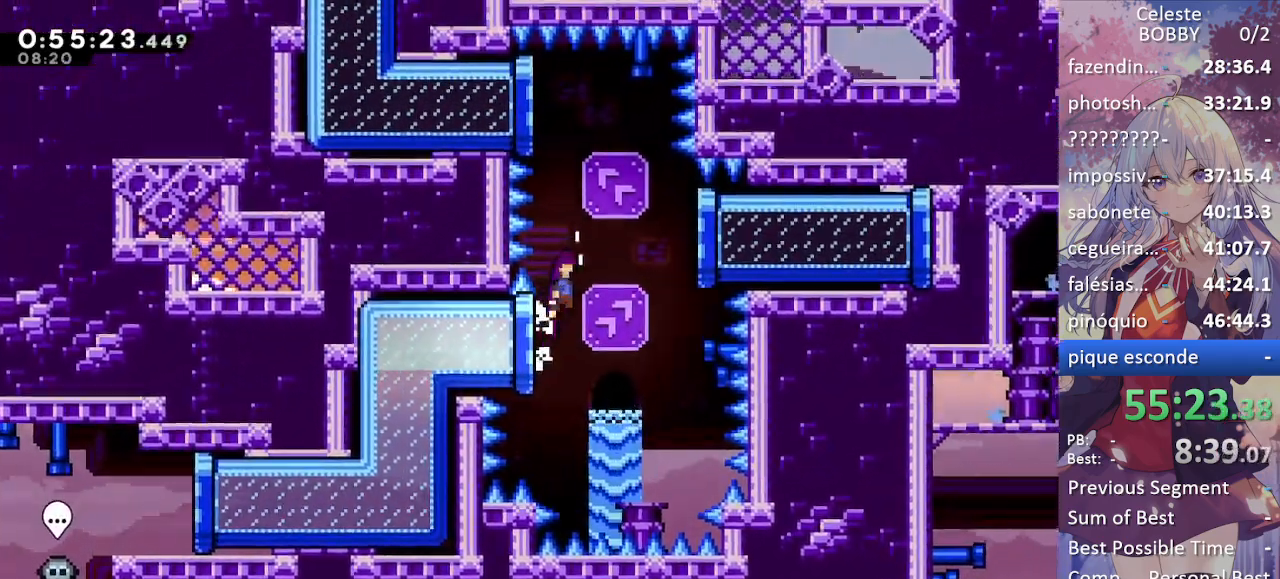
{"keys": ["jump", "left", "up"], "events": [[200, "grab", "up"], [350, "jump", "up"], [400, "jump", "down"], [400, "left", "down"], [400, "right", "up"], [484, "up", "down"]]}
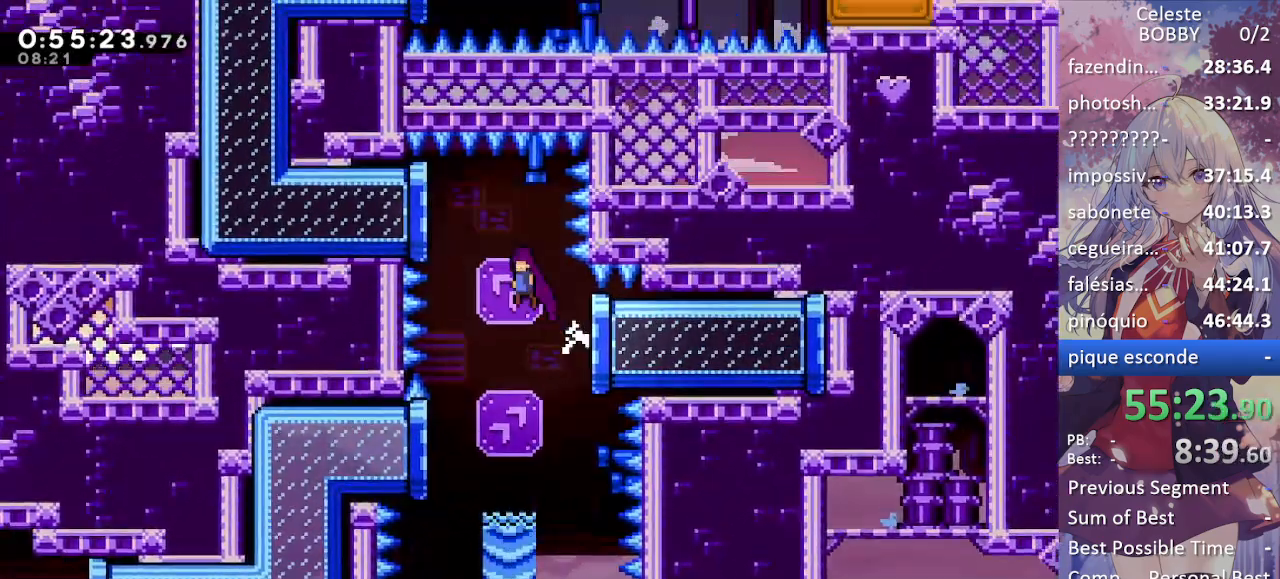
{"keys": ["grab", "left"], "events": [[34, "dash", "down"], [84, "jump", "up"], [217, "dash", "up"], [267, "up", "up"], [317, "grab", "down"]]}
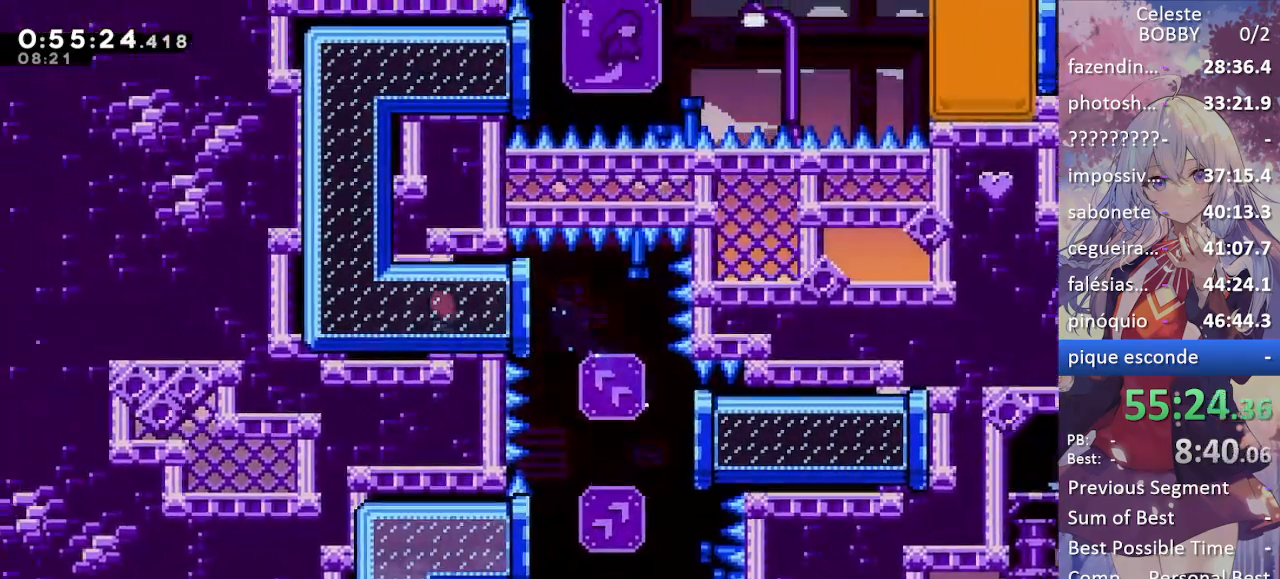
{"keys": ["grab", "left"], "events": []}
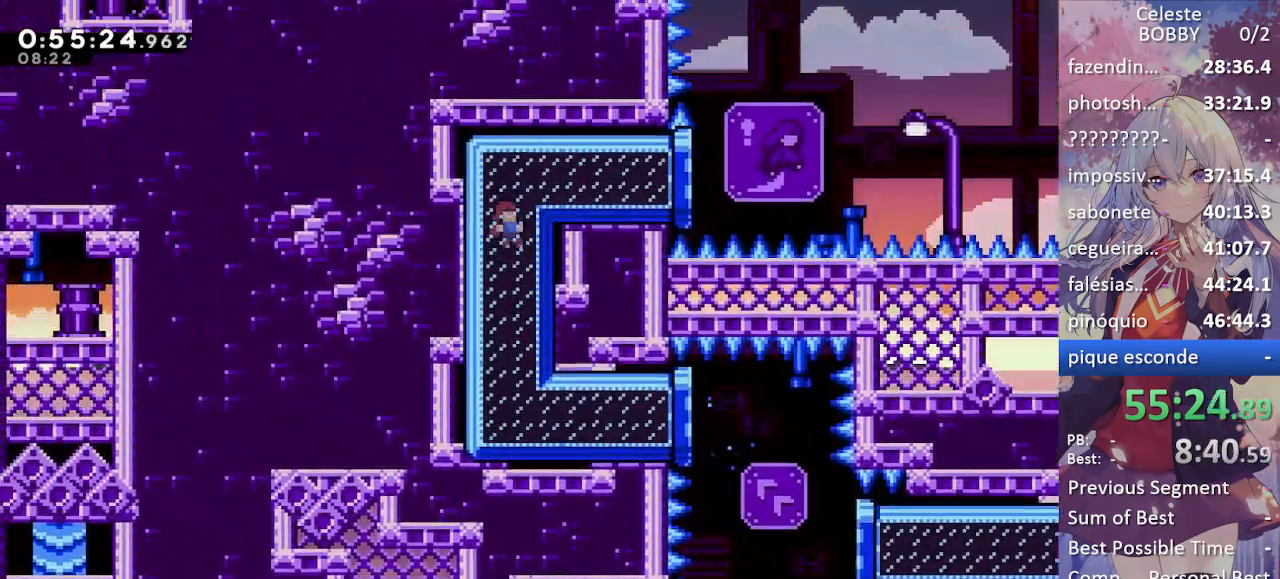
{"keys": ["grab", "right"], "events": [[17, "right", "down"], [67, "left", "up"]]}
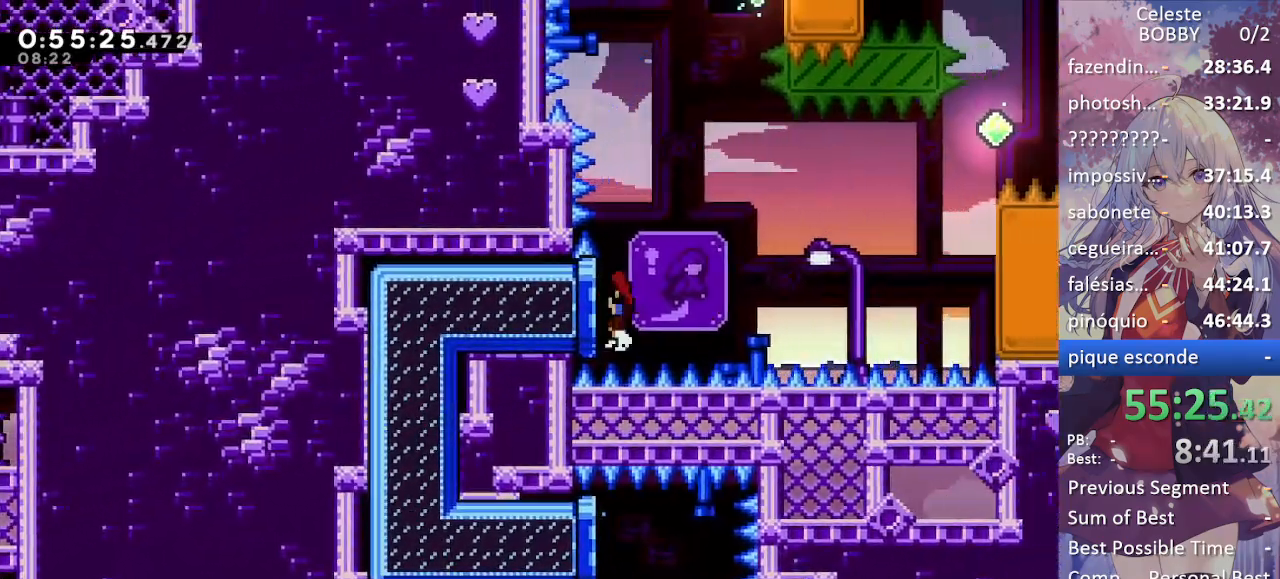
{"keys": ["dash", "grab", "jump", "right", "up"], "events": [[34, "jump", "down"], [500, "dash", "down"], [500, "up", "down"]]}
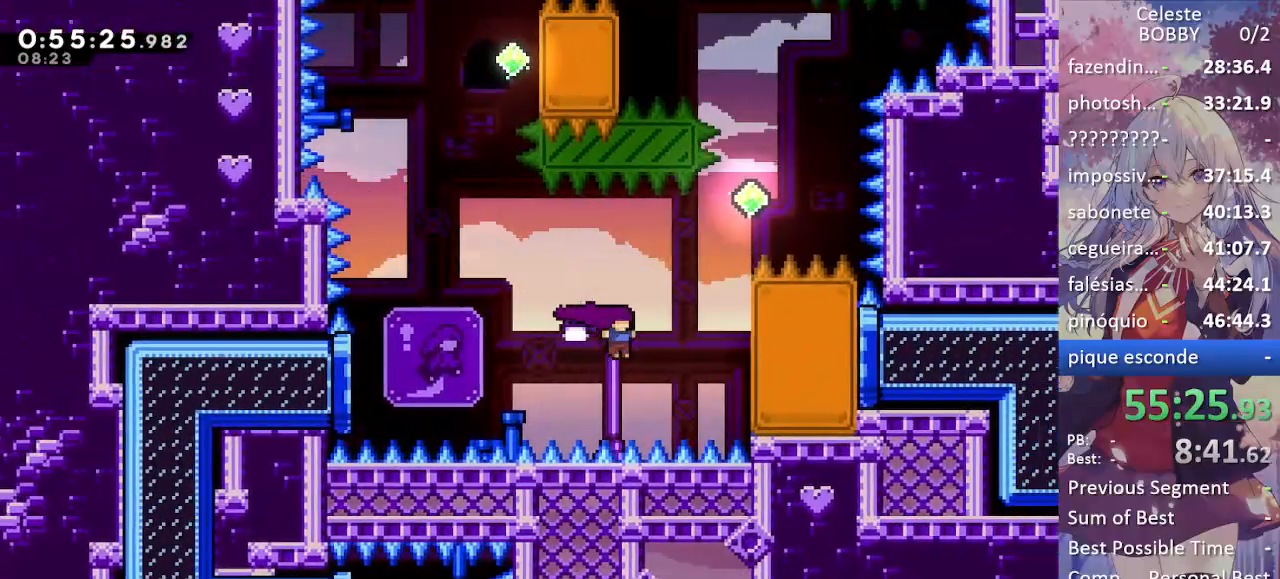
{"keys": ["dash", "grab", "left", "up"], "events": [[50, "jump", "up"], [334, "dash", "up"], [334, "right", "up"], [434, "left", "down"], [467, "dash", "down"]]}
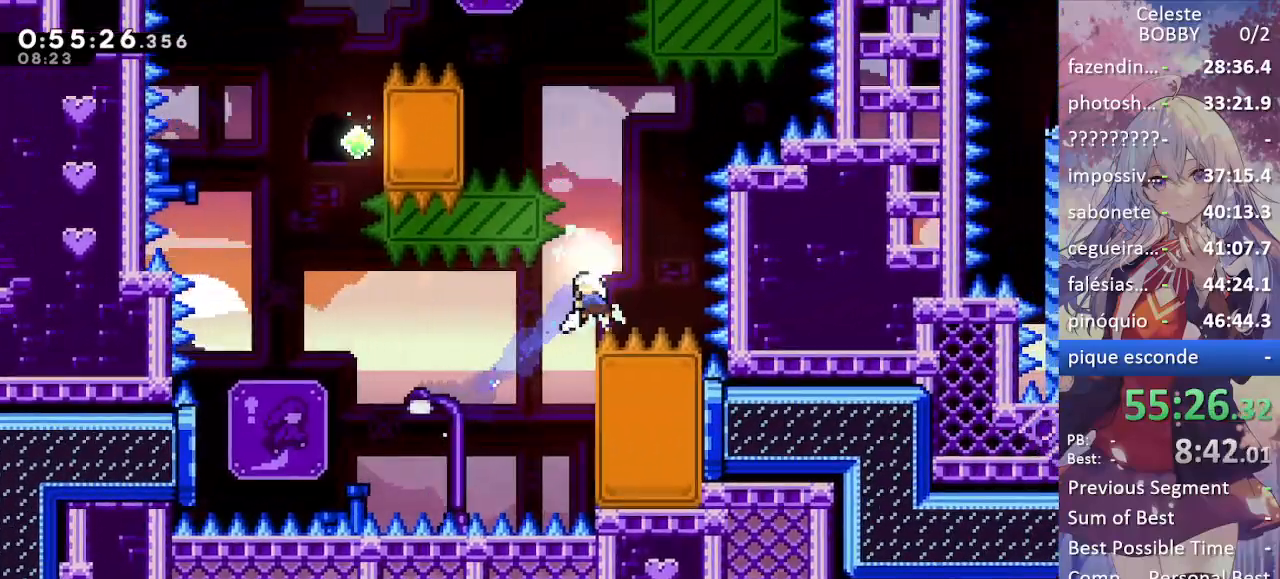
{"keys": ["grab", "jump", "left", "up"], "events": [[250, "dash", "up"], [350, "jump", "down"]]}
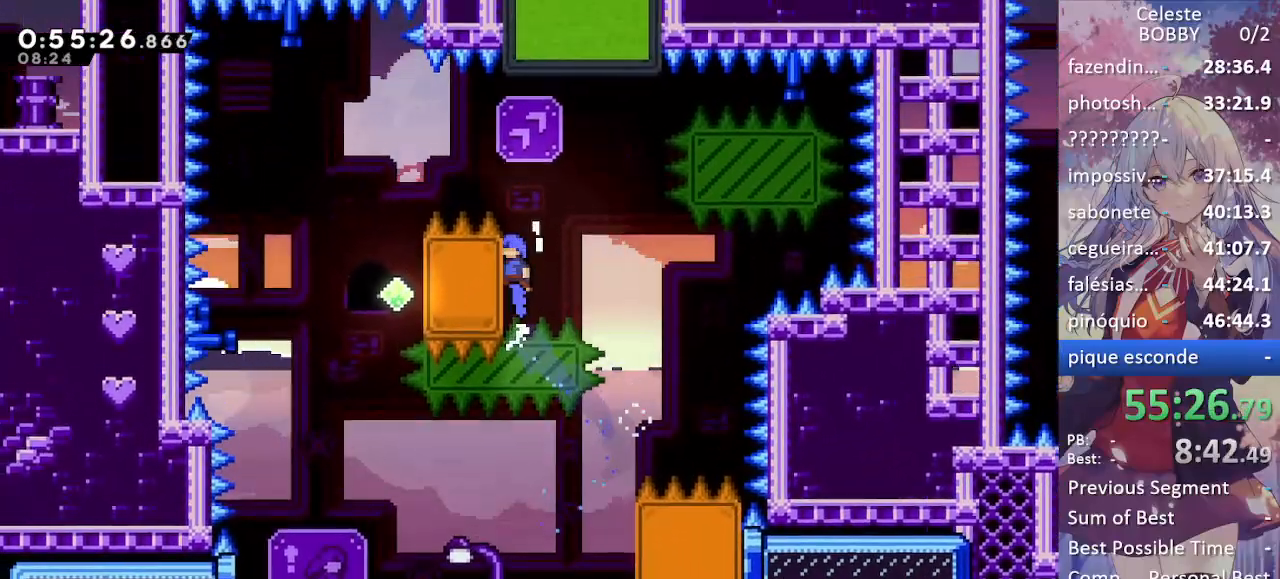
{"keys": ["grab", "jump", "left"], "events": [[84, "jump", "up"], [167, "jump", "down"], [167, "up", "up"]]}
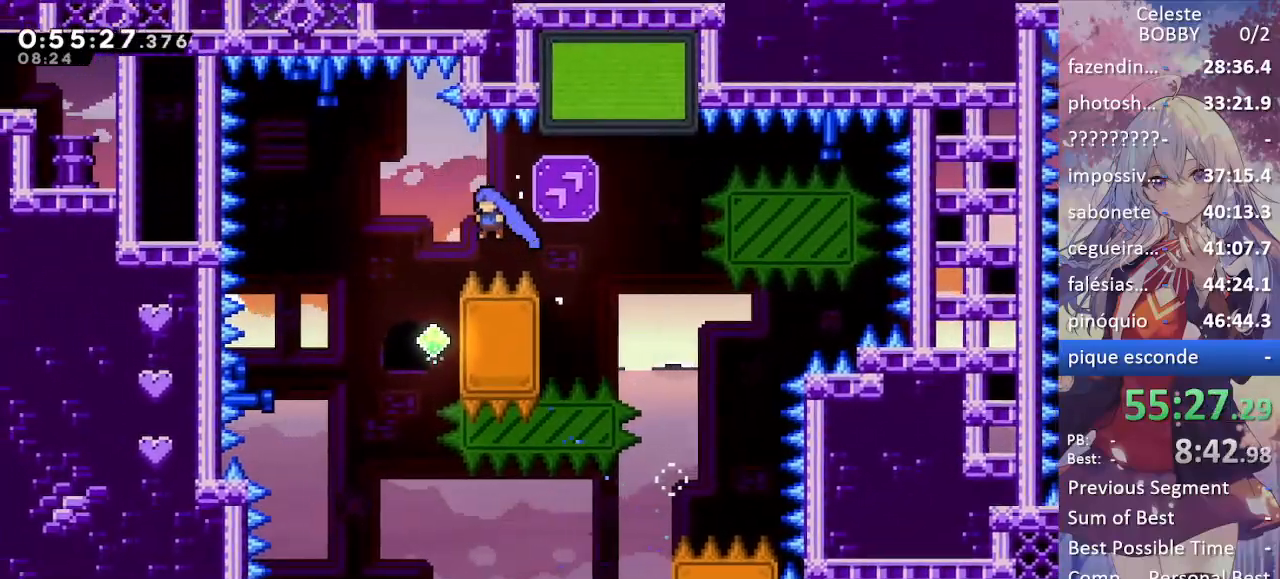
{"keys": ["grab", "right"], "events": [[150, "jump", "up"], [150, "left", "up"], [184, "right", "down"]]}
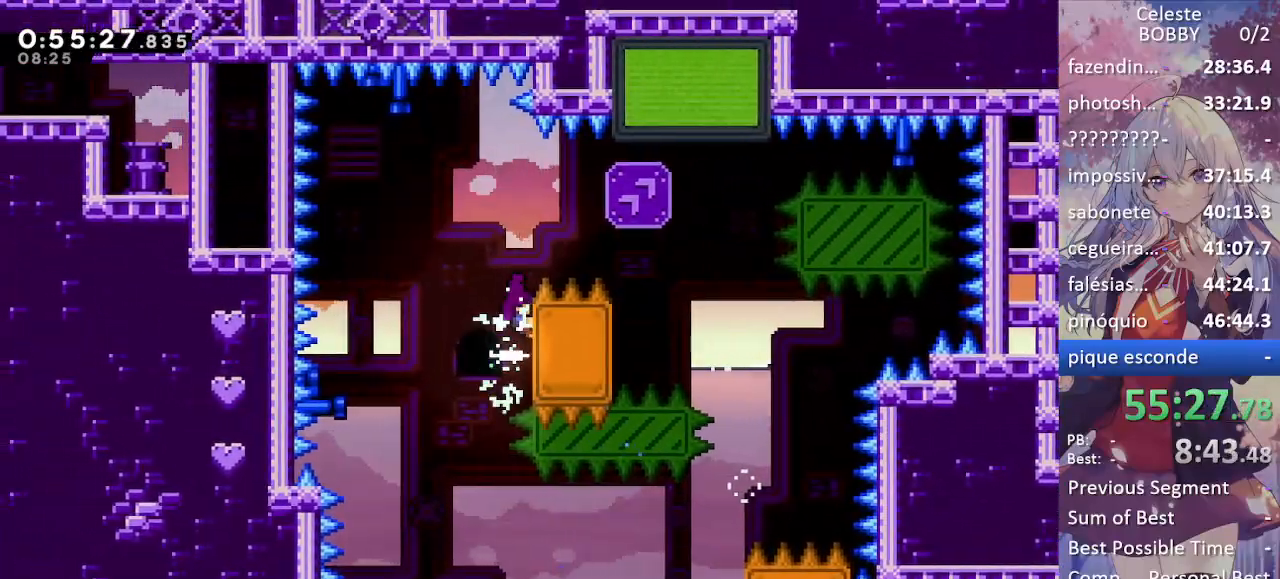
{"keys": ["jump", "right", "up"], "events": [[17, "up", "down"], [250, "jump", "down"], [450, "grab", "up"]]}
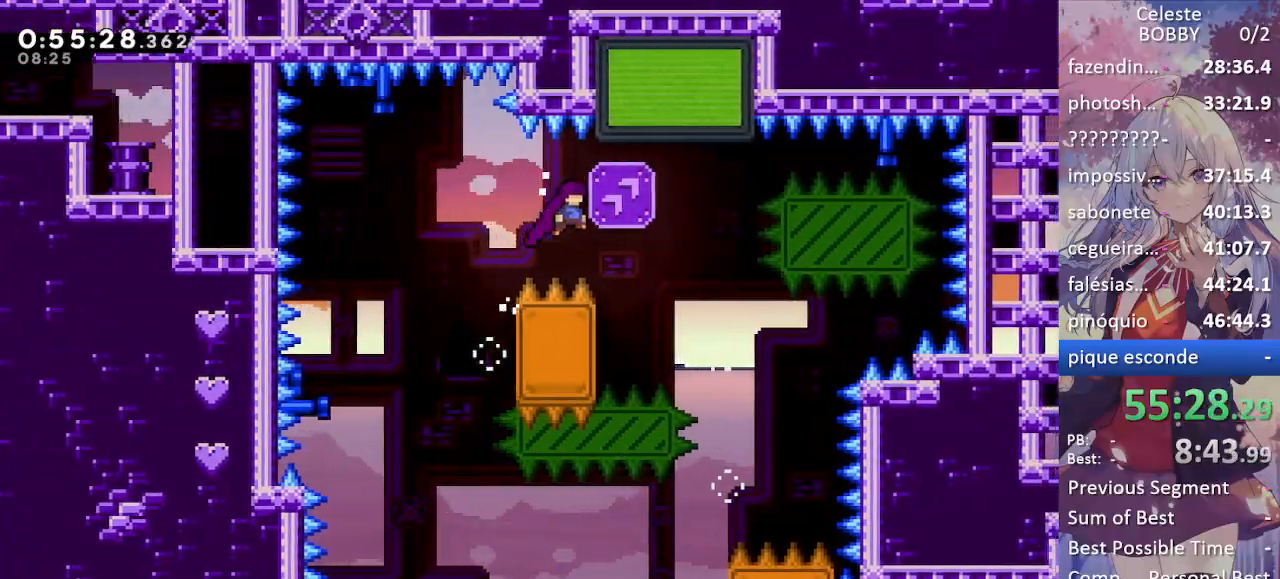
{"keys": [], "events": [[34, "dash", "down"], [84, "jump", "up"], [284, "dash", "up"], [317, "up", "up"], [450, "right", "up"]]}
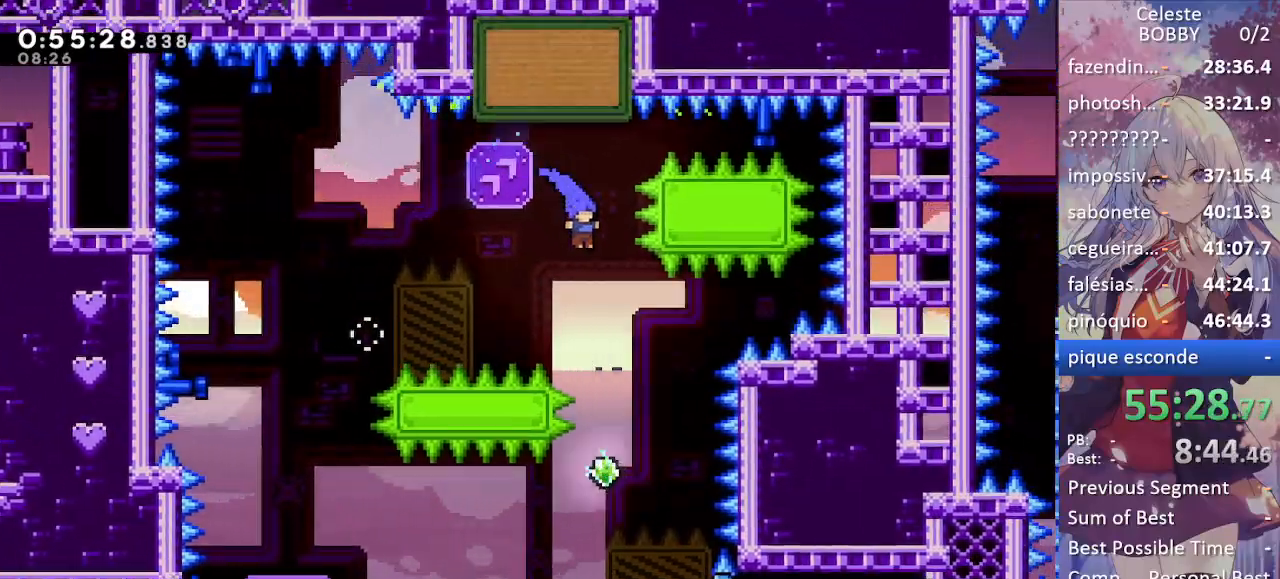
{"keys": [], "events": [[150, "right", "down"], [234, "right", "up"]]}
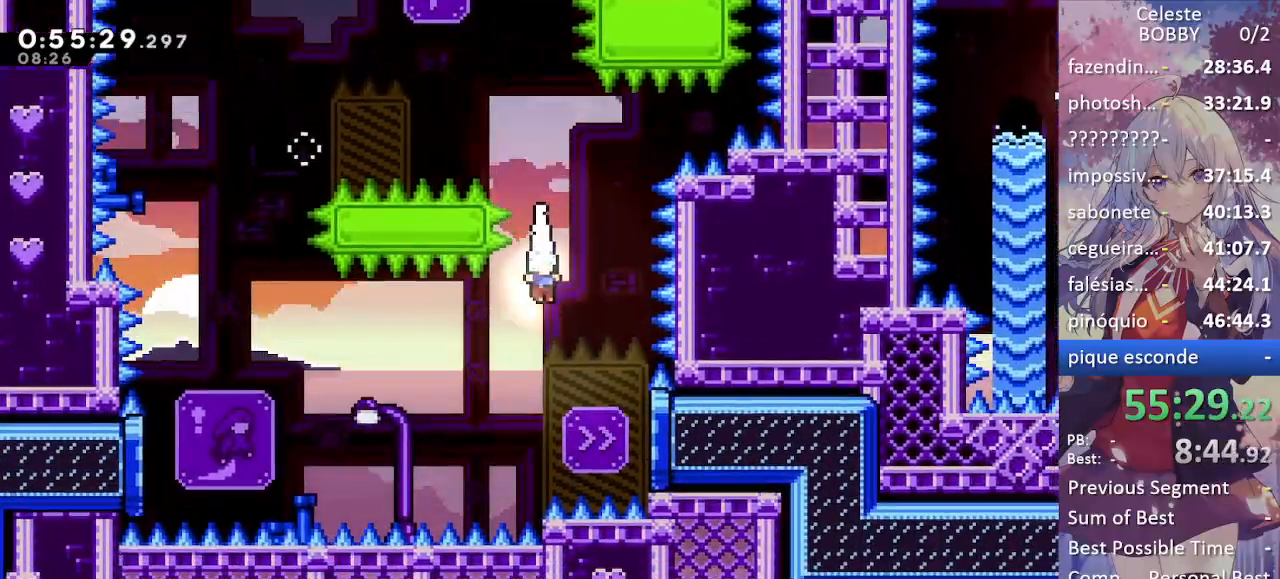
{"keys": ["dash", "grab", "right"], "events": [[117, "right", "down"], [300, "dash", "down"], [350, "grab", "down"]]}
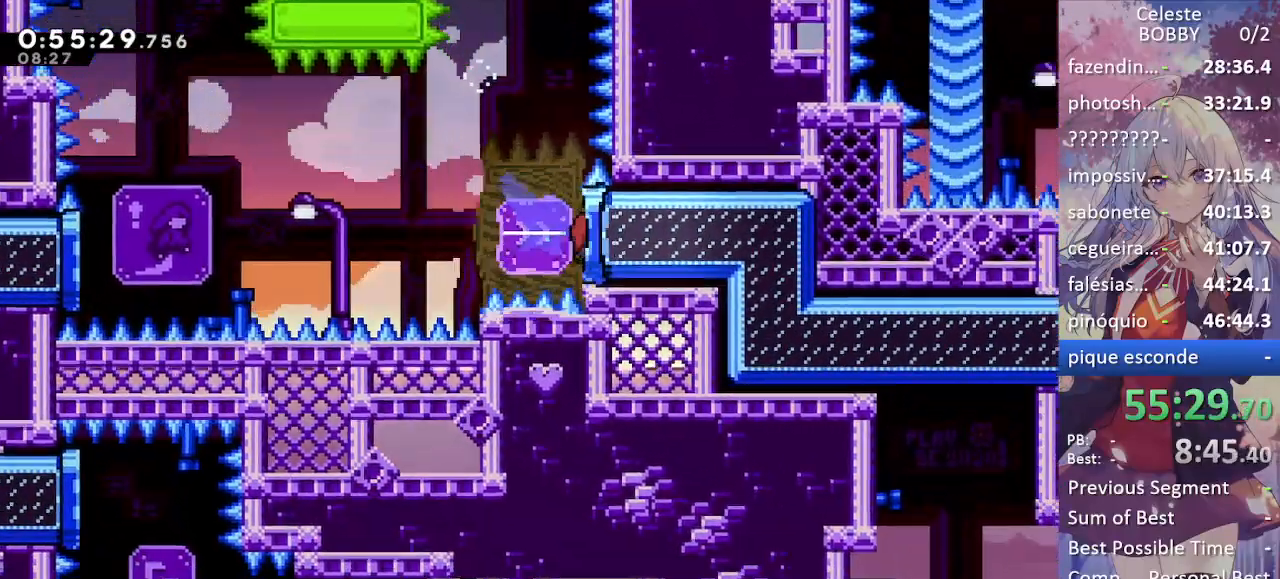
{"keys": ["grab", "right"], "events": [[50, "dash", "up"]]}
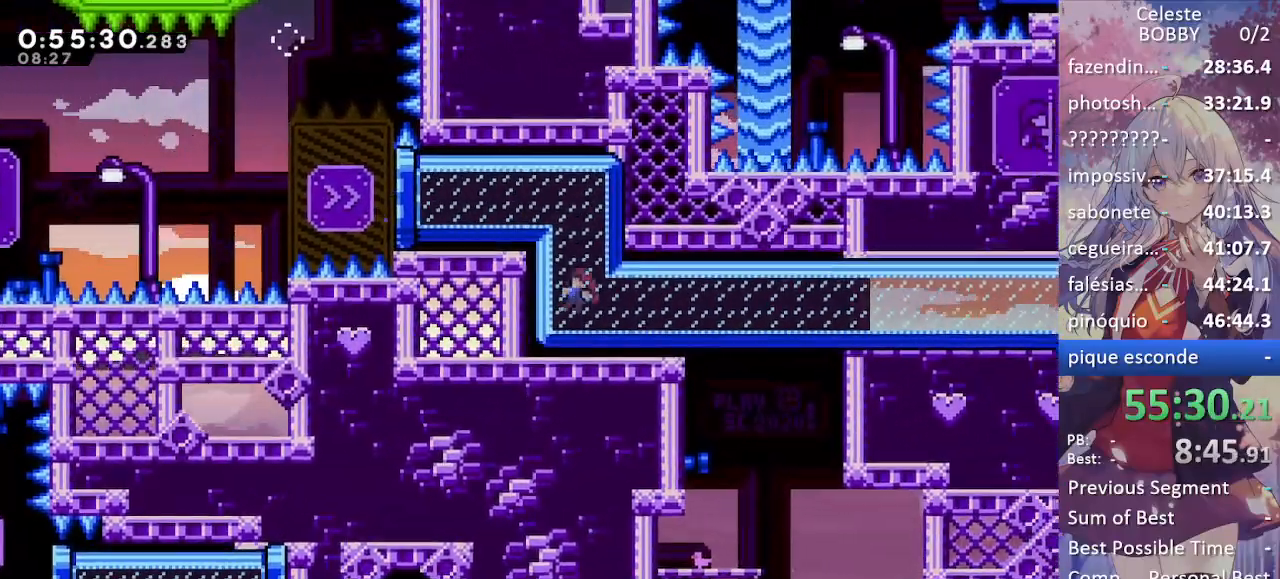
{"keys": ["grab", "right"], "events": []}
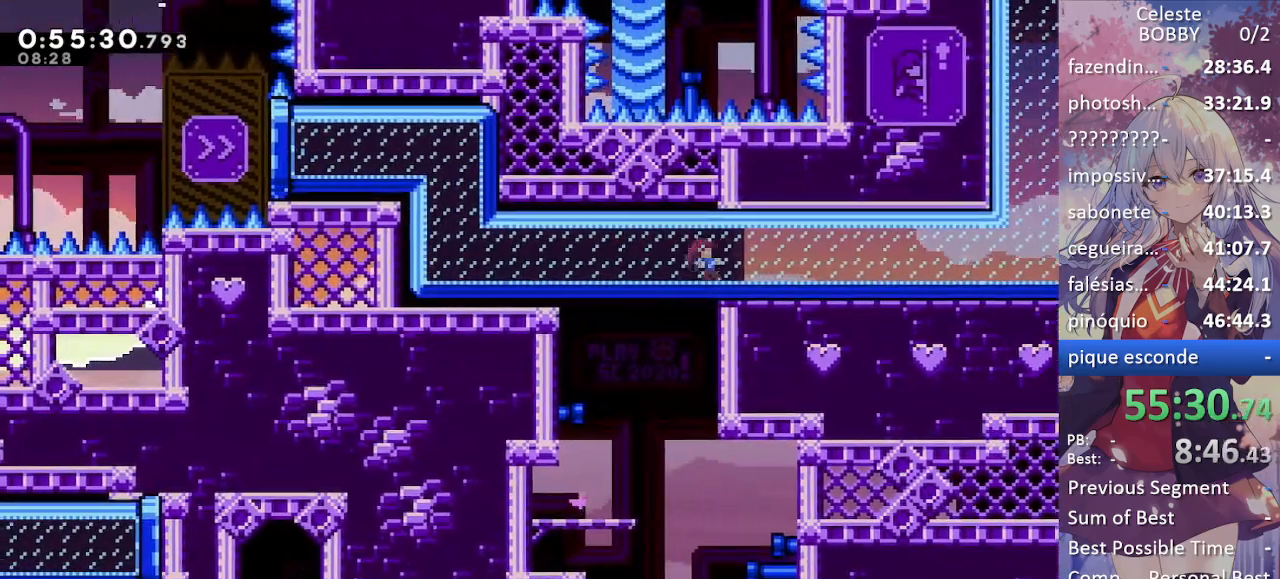
{"keys": ["grab", "left"], "events": [[484, "left", "down"], [484, "right", "up"]]}
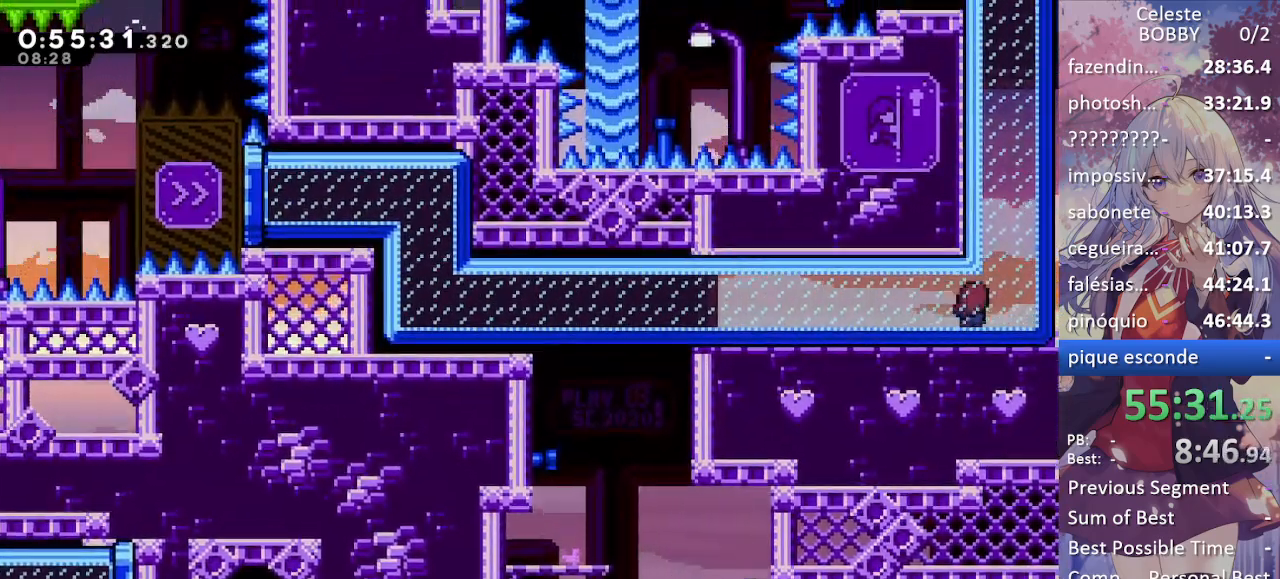
{"keys": ["grab", "left"], "events": []}